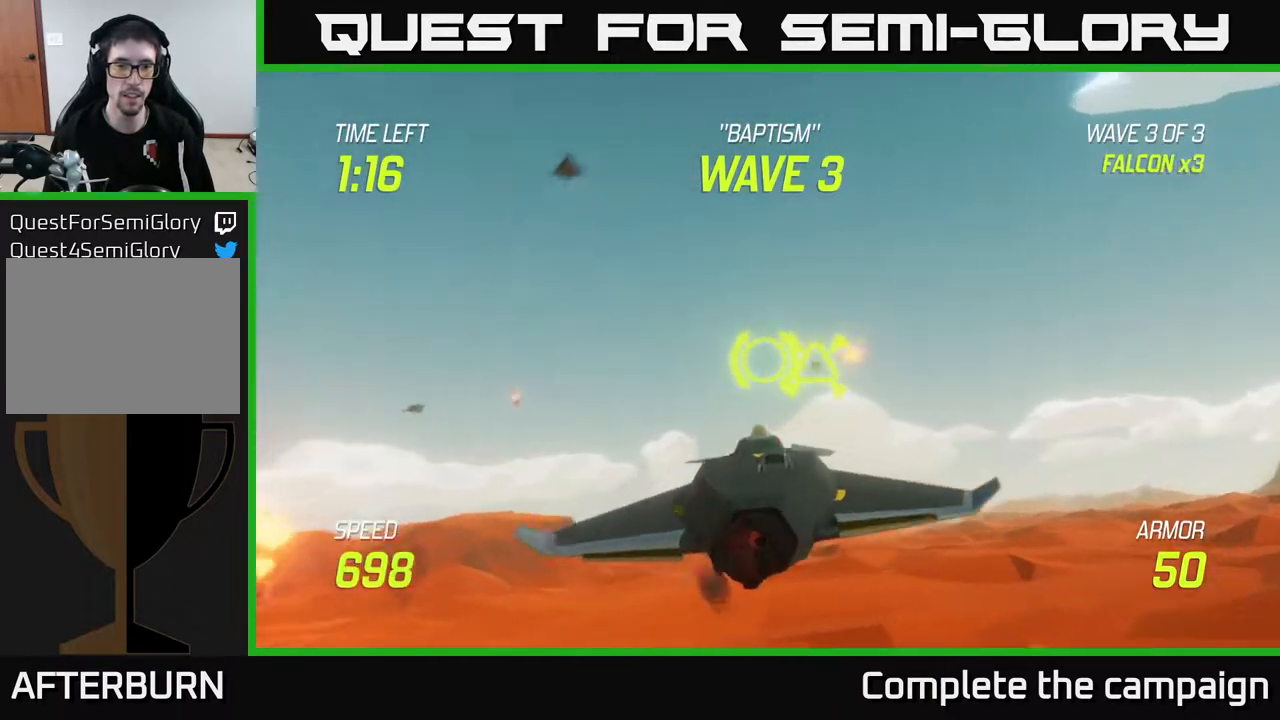
Gameplay with a controller (Xbox layout); each line is a JSON object with the inputs held at the frame after it. "events" lists button and stick changes between this image and that frame as [ms after this image, input, new state], when the widget could be followed in between.
{"buttons": [], "left_stick": "down", "right_stick": "center", "events": [[233, "left_stick", "down"]]}
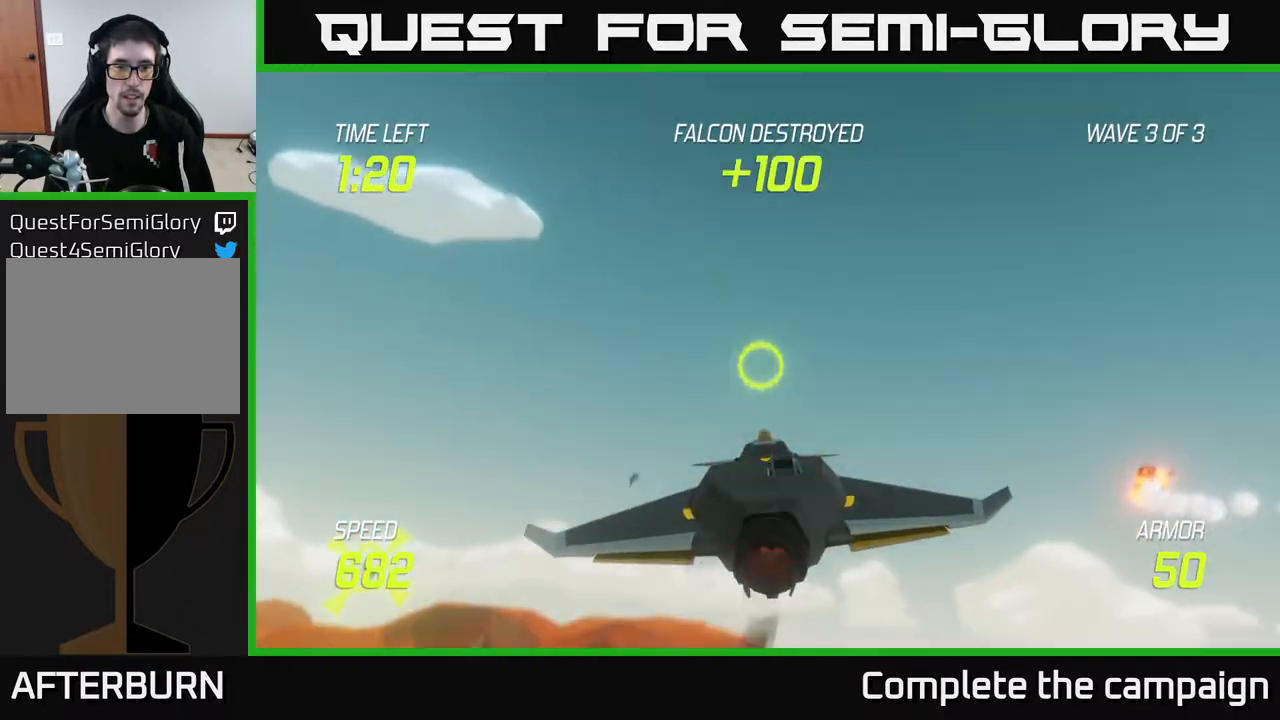
{"buttons": ["L2"], "left_stick": "right", "right_stick": "center", "events": [[100, "left_stick", "down-right"], [183, "L2", "down"], [250, "left_stick", "right"], [283, "L2", "up"], [400, "L2", "down"]]}
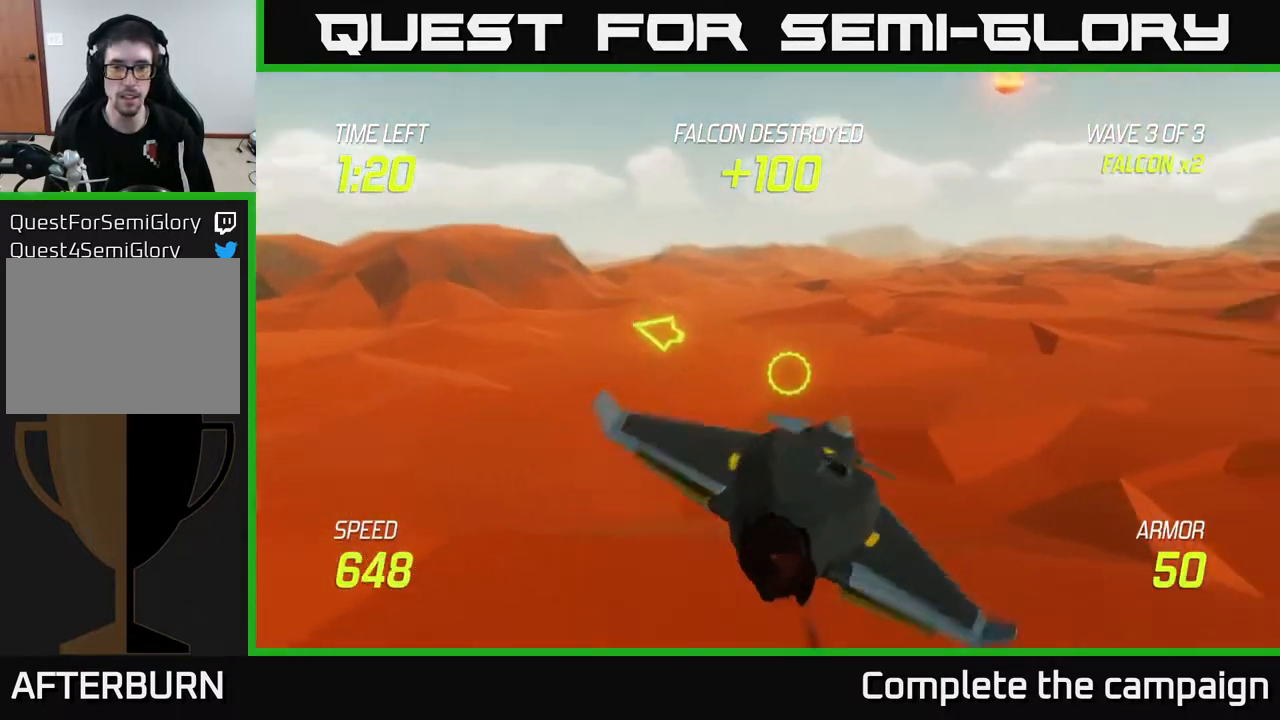
{"buttons": ["L2"], "left_stick": "right", "right_stick": "center", "events": []}
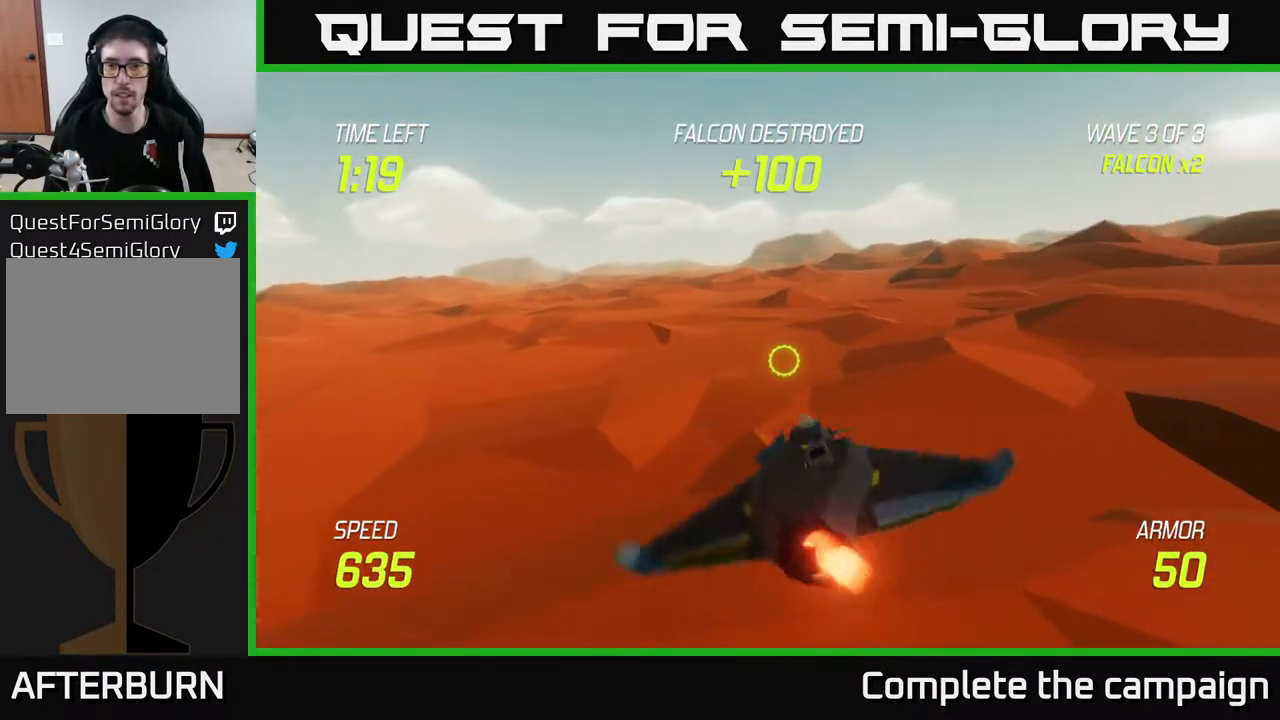
{"buttons": [], "left_stick": "right", "right_stick": "center", "events": [[217, "L2", "up"]]}
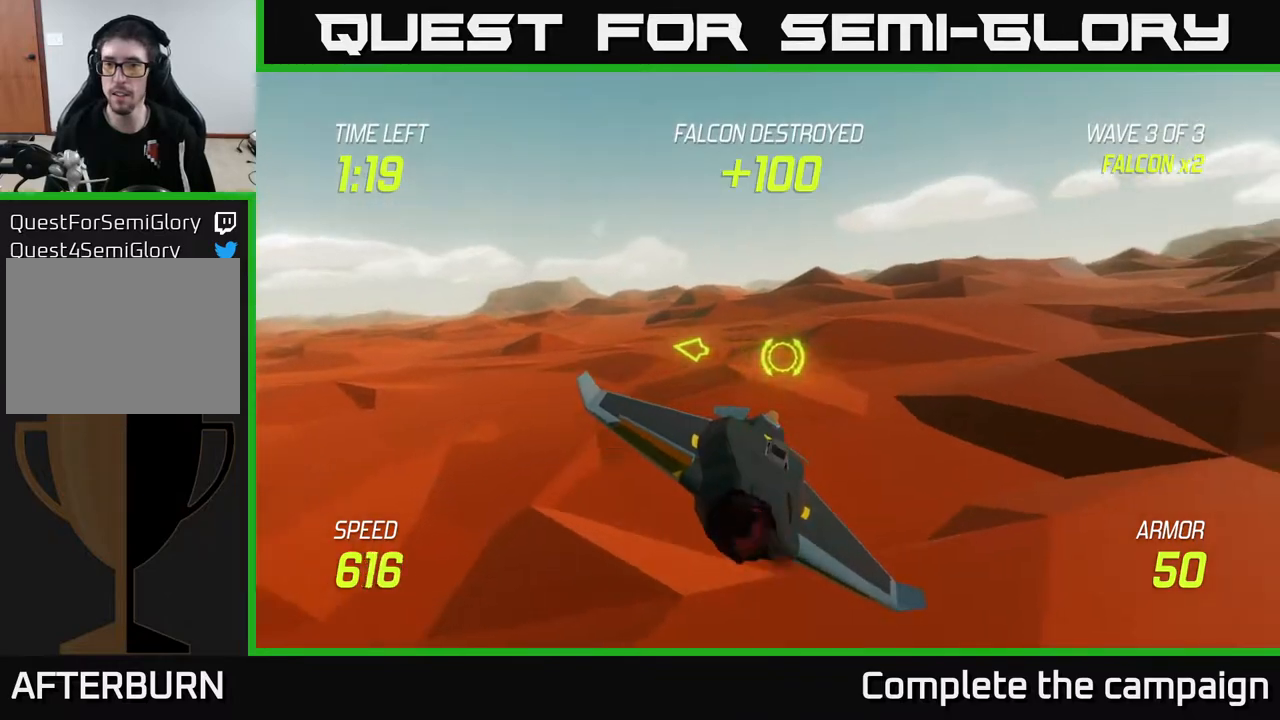
{"buttons": [], "left_stick": "right", "right_stick": "center", "events": []}
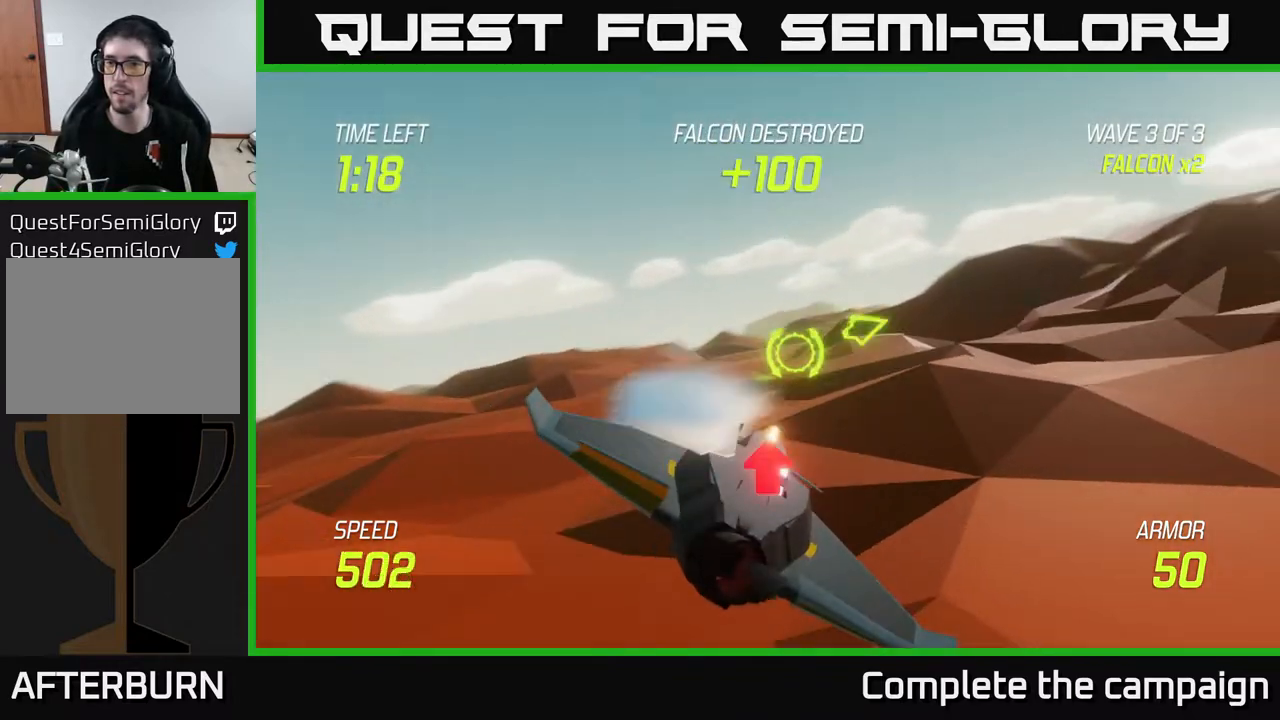
{"buttons": [], "left_stick": "up-right", "right_stick": "center", "events": [[400, "left_stick", "up-right"]]}
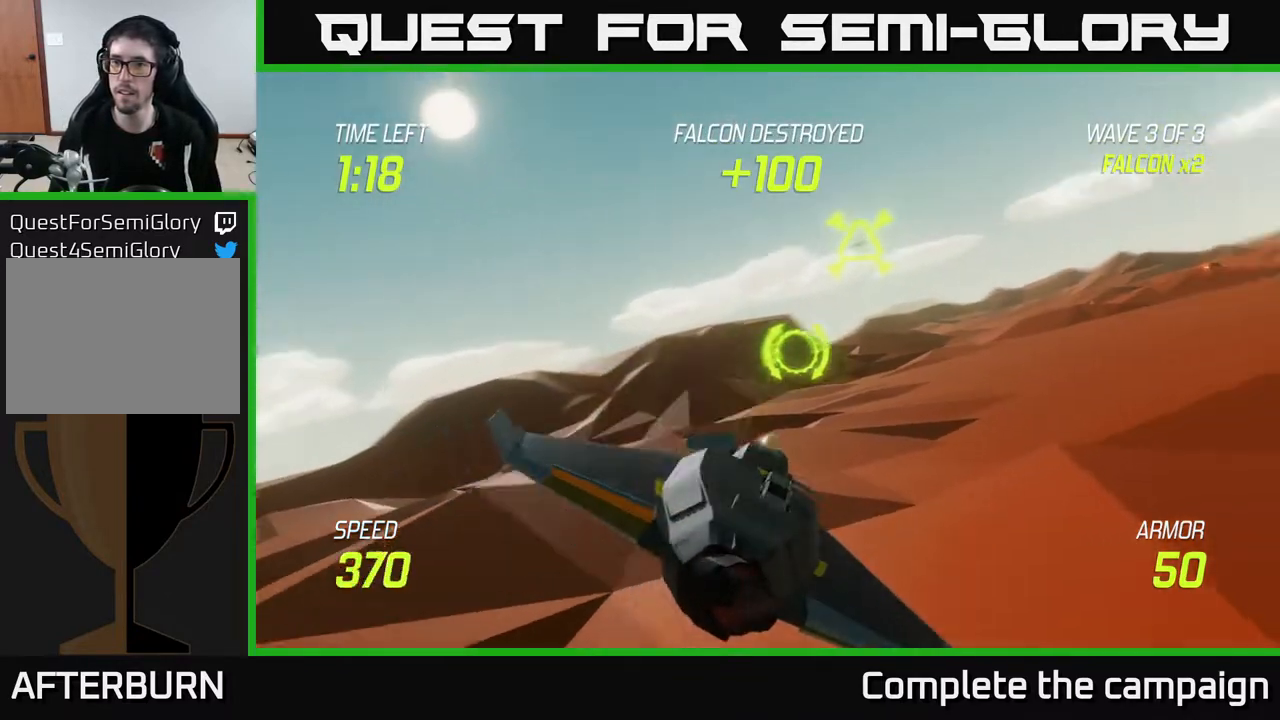
{"buttons": [], "left_stick": "left", "right_stick": "center", "events": [[317, "left_stick", "left"]]}
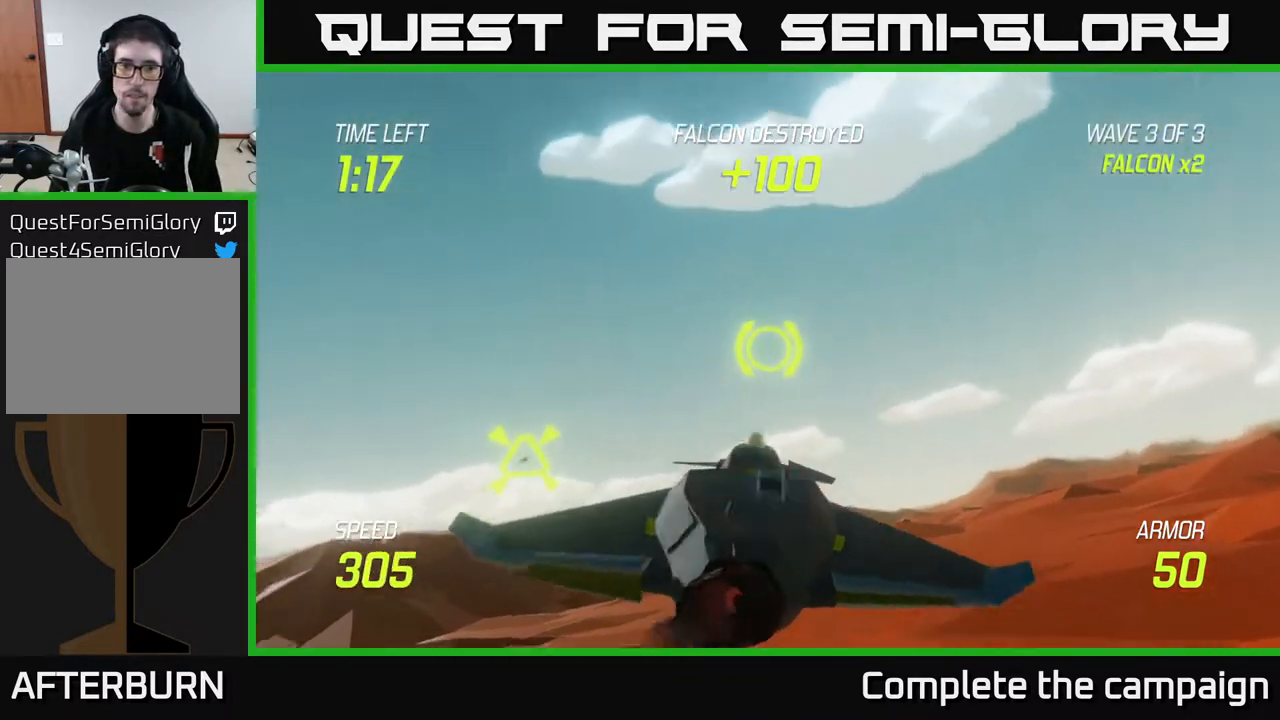
{"buttons": ["L2"], "left_stick": "right", "right_stick": "center", "events": [[367, "R2", "down"], [400, "left_stick", "right"], [450, "L2", "down"], [450, "R2", "up"]]}
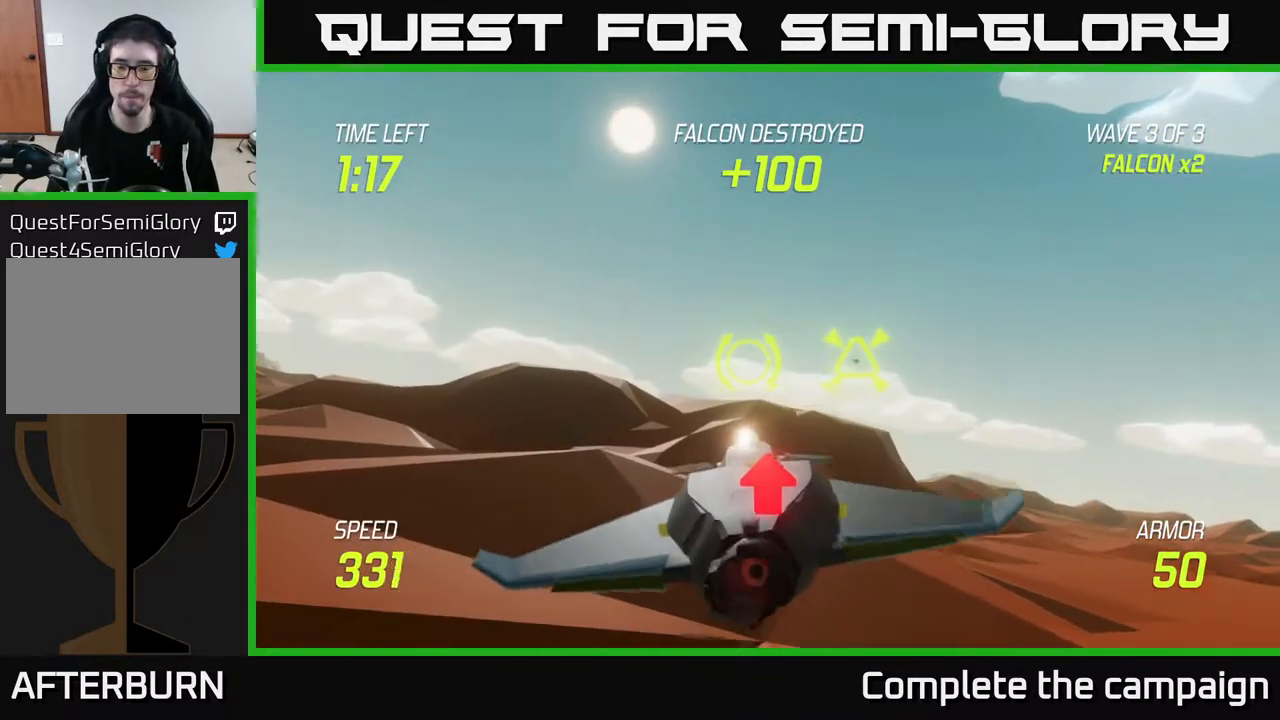
{"buttons": ["L2"], "left_stick": "right", "right_stick": "center", "events": [[83, "L2", "up"], [217, "L2", "down"], [300, "L2", "up"], [383, "L2", "down"]]}
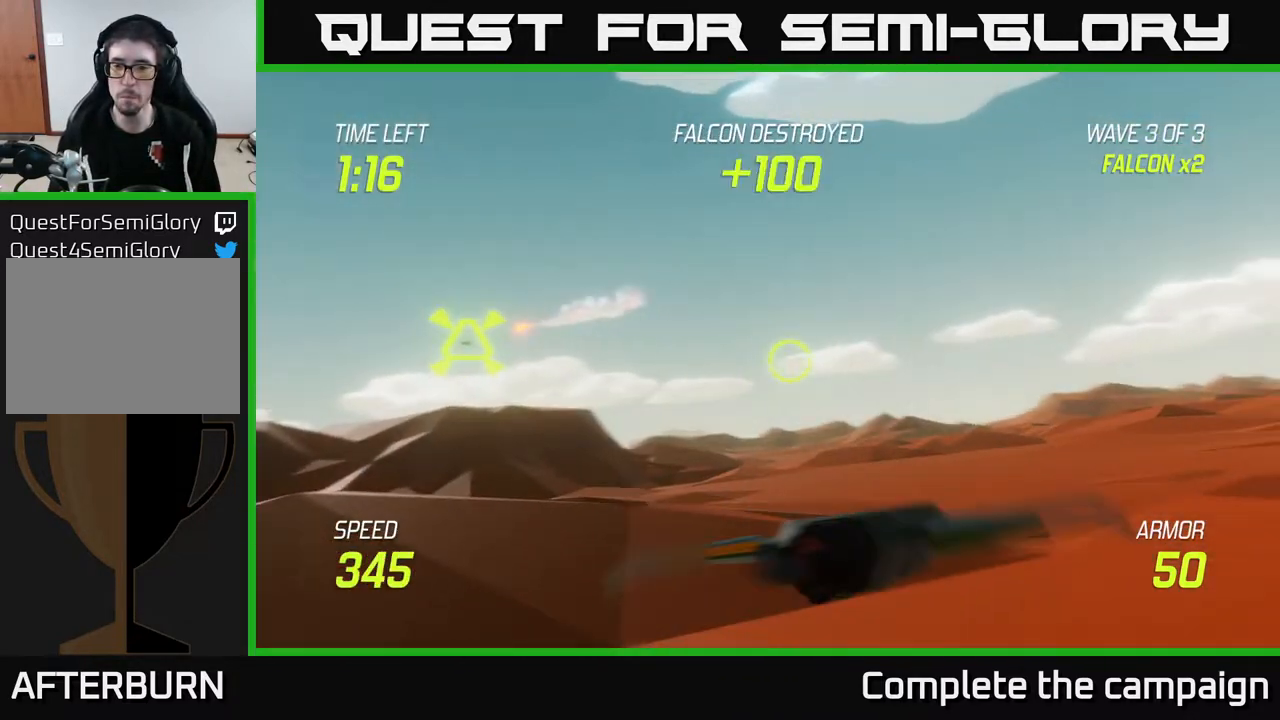
{"buttons": ["L2"], "left_stick": "up-right", "right_stick": "center", "events": [[17, "L2", "up"], [467, "L2", "down"], [500, "left_stick", "up-right"]]}
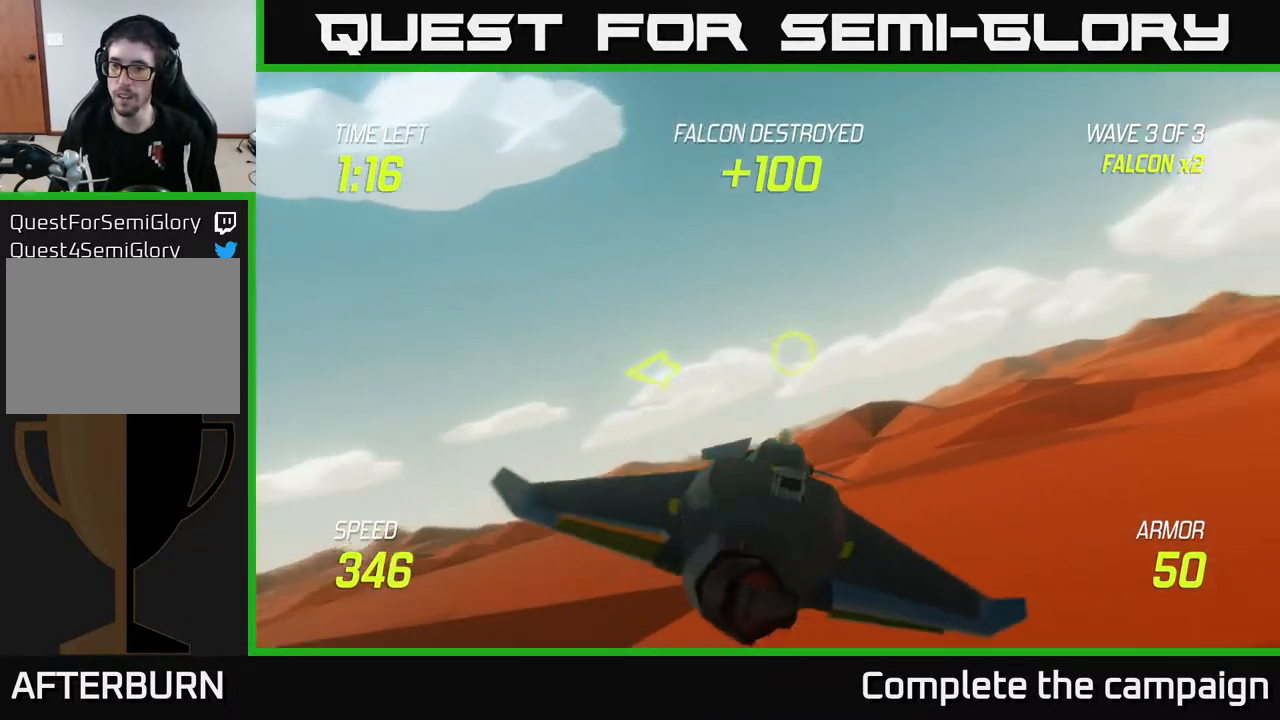
{"buttons": ["L2"], "left_stick": "up-right", "right_stick": "center", "events": []}
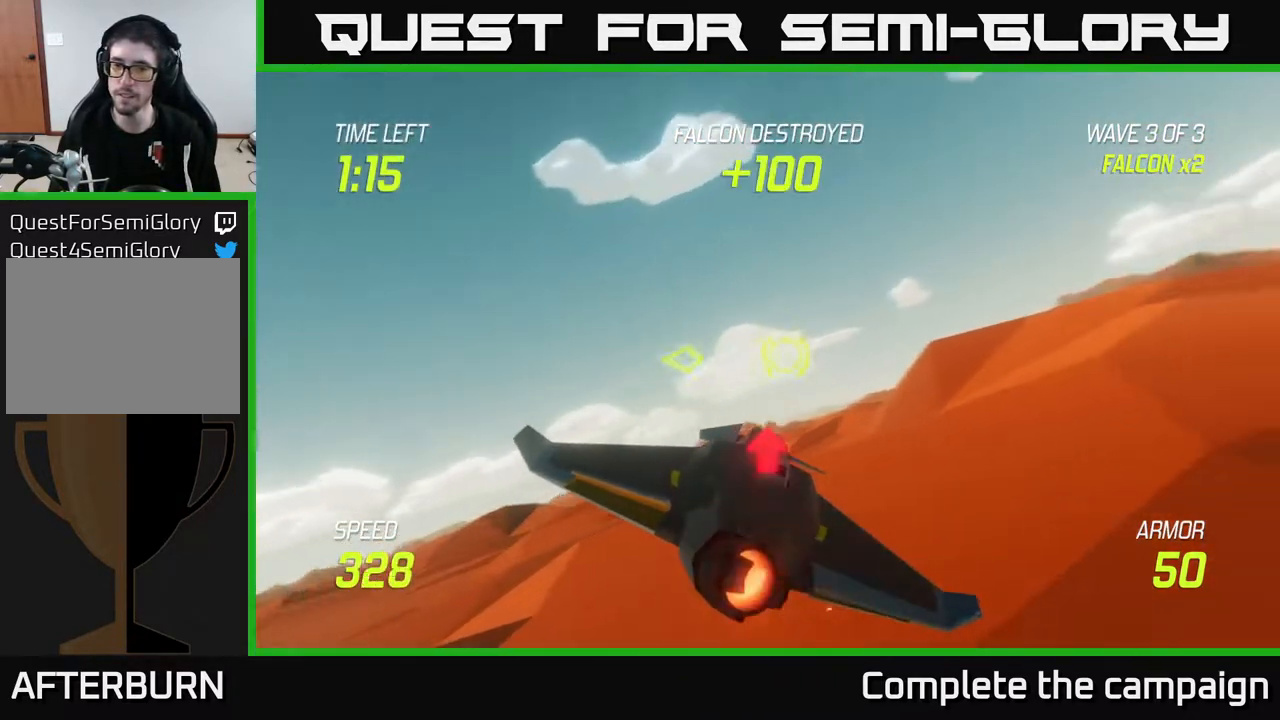
{"buttons": ["L2"], "left_stick": "up-left", "right_stick": "center", "events": [[500, "left_stick", "up-left"]]}
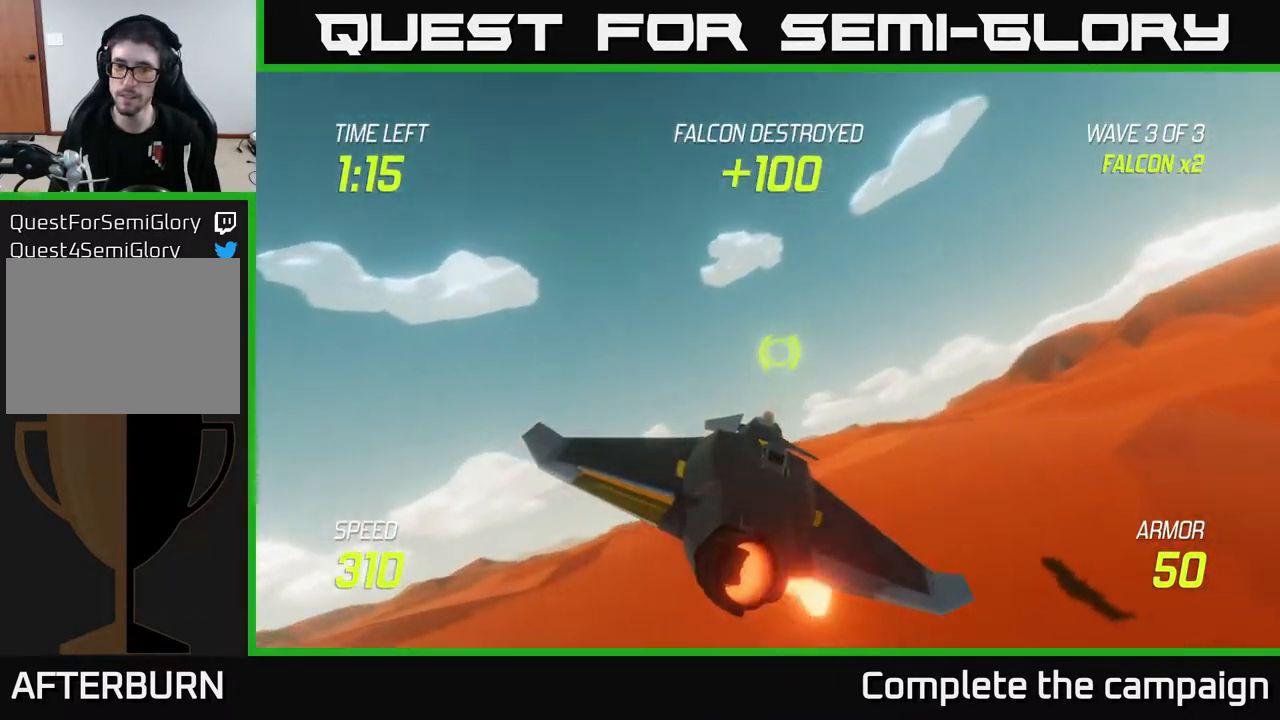
{"buttons": [], "left_stick": "right", "right_stick": "center", "events": [[17, "left_stick", "left"], [200, "left_stick", "right"], [483, "L2", "up"]]}
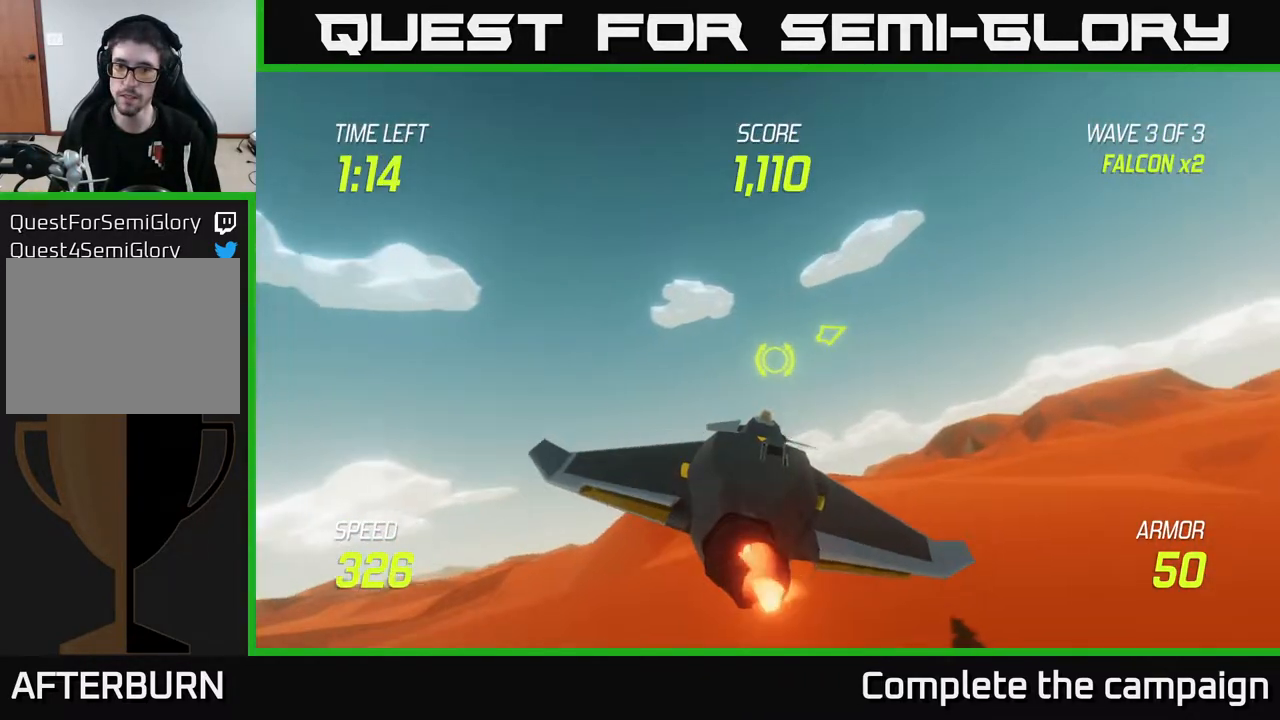
{"buttons": [], "left_stick": "right", "right_stick": "center", "events": []}
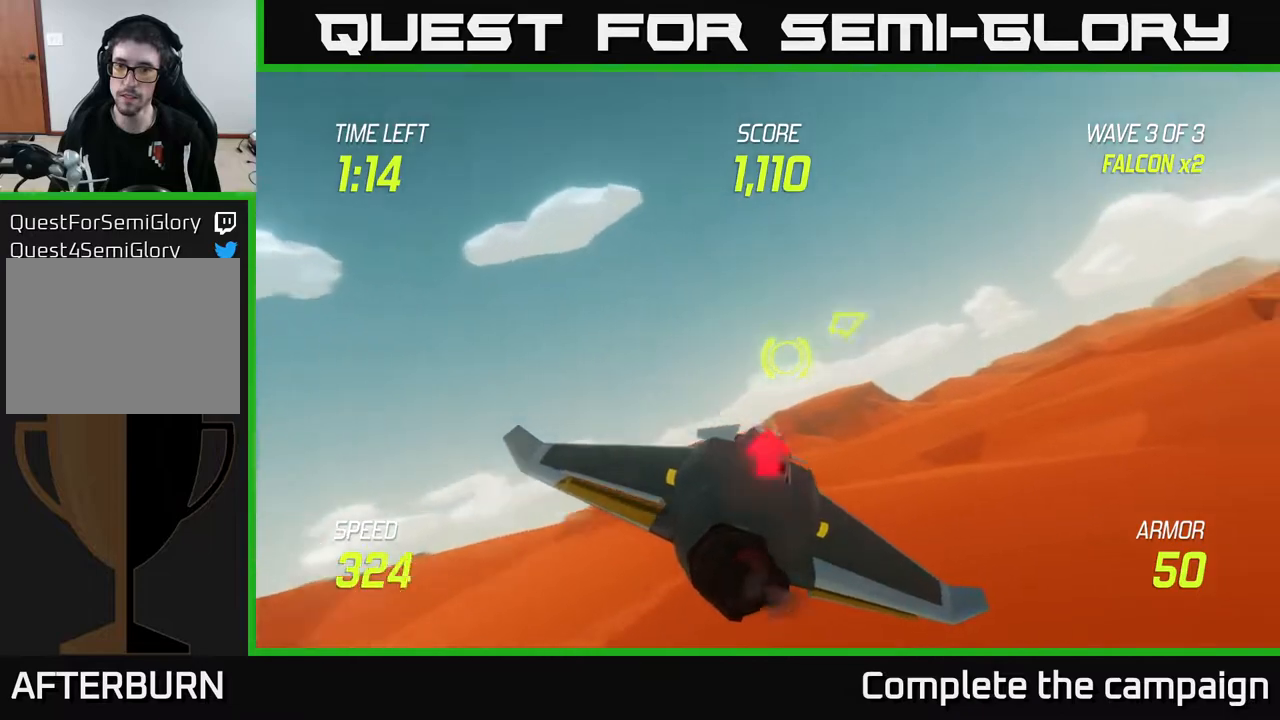
{"buttons": [], "left_stick": "right", "right_stick": "center", "events": []}
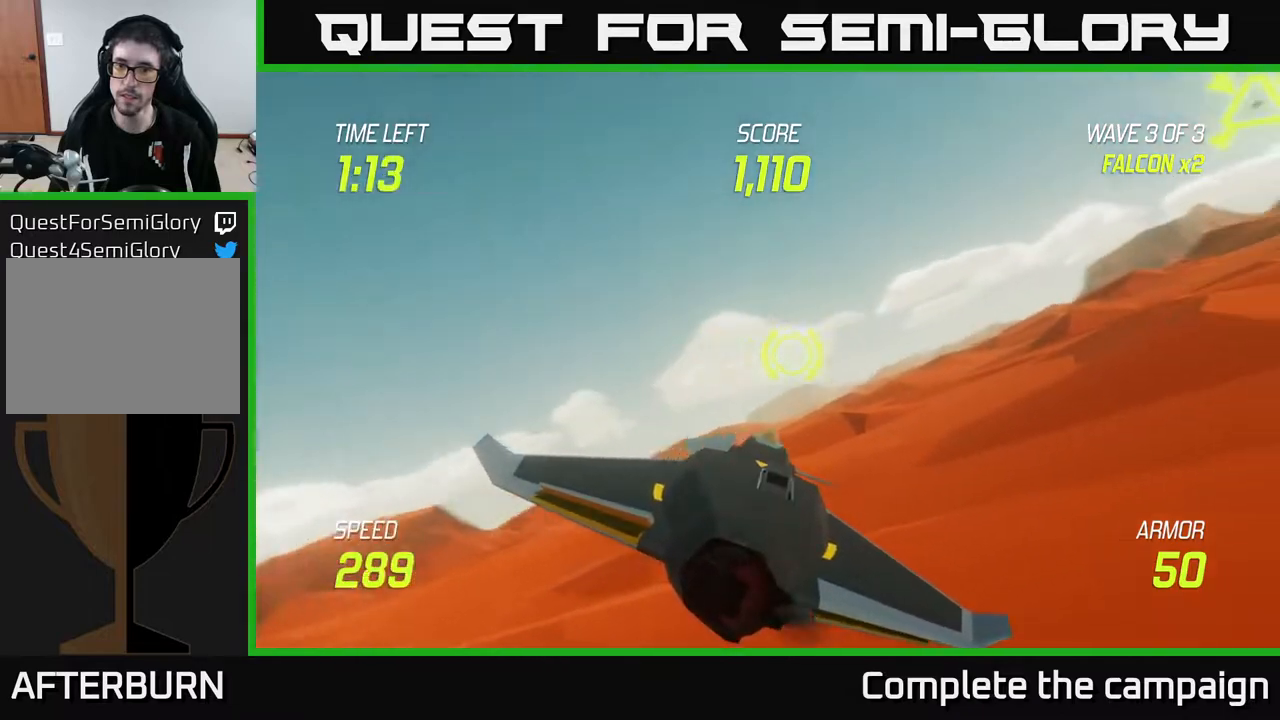
{"buttons": [], "left_stick": "up-right", "right_stick": "center", "events": [[300, "left_stick", "up-right"]]}
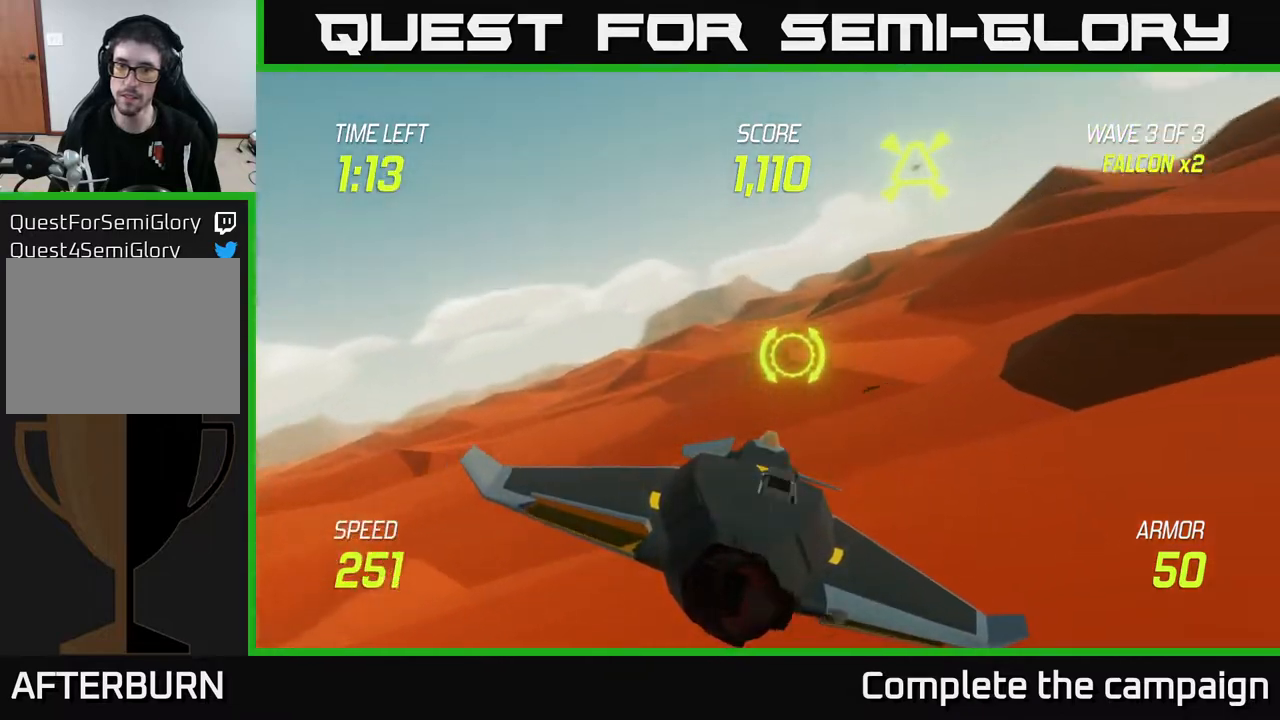
{"buttons": [], "left_stick": "right", "right_stick": "center", "events": [[250, "R2", "down"], [250, "left_stick", "right"], [317, "R2", "up"]]}
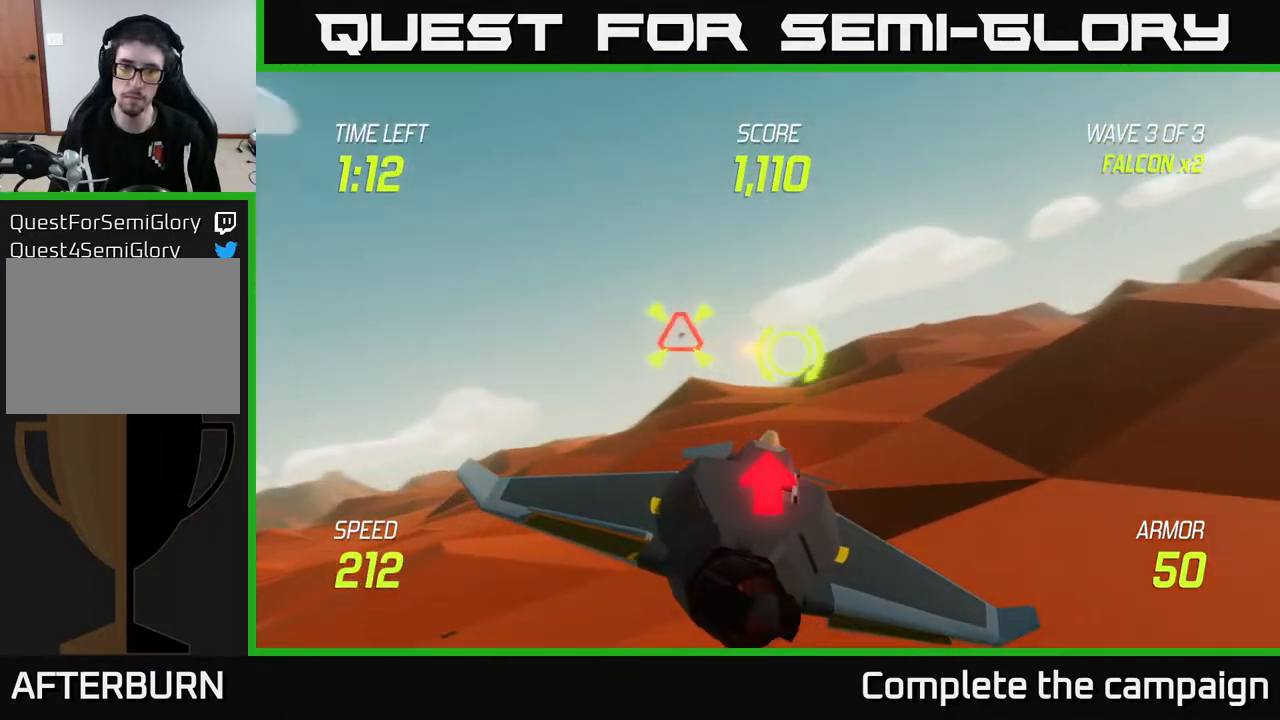
{"buttons": [], "left_stick": "left", "right_stick": "center", "events": [[17, "left_stick", "up-right"], [150, "left_stick", "up-left"], [383, "left_stick", "up-right"], [467, "left_stick", "left"]]}
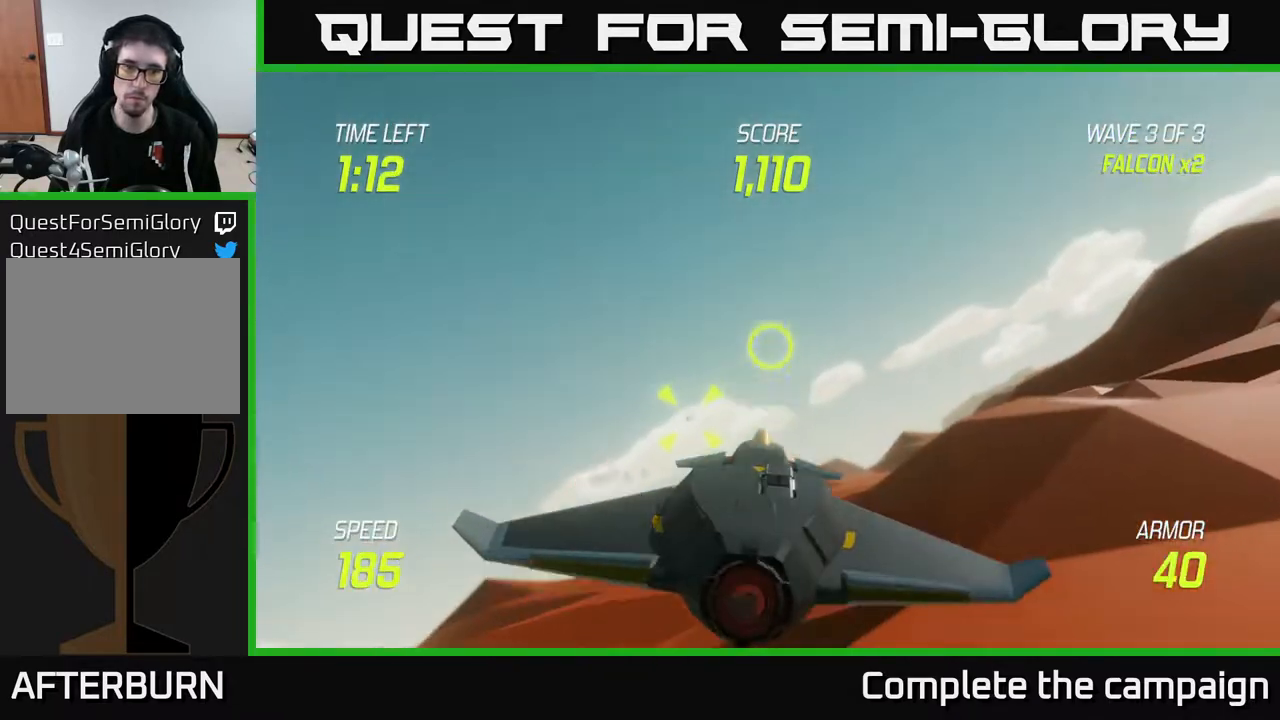
{"buttons": [], "left_stick": "up", "right_stick": "center", "events": [[83, "left_stick", "down-left"], [200, "R2", "down"], [283, "R2", "up"], [350, "L2", "down"], [367, "left_stick", "up"], [433, "L2", "up"]]}
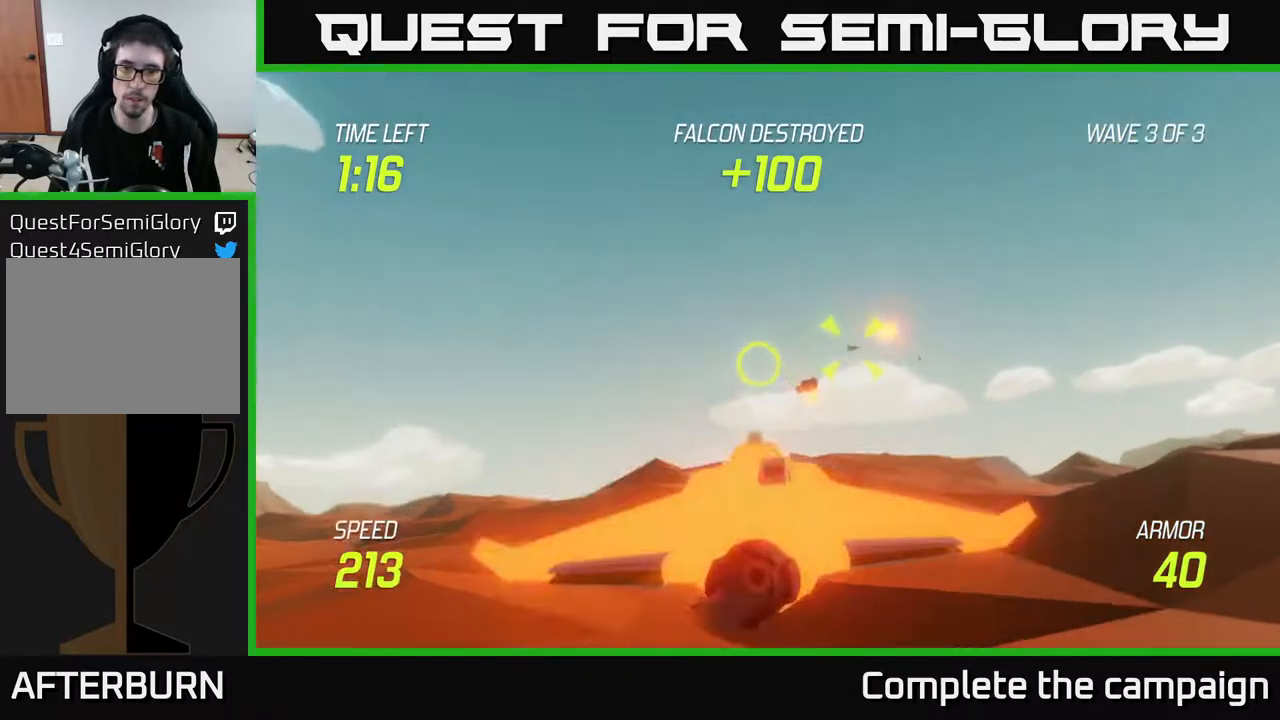
{"buttons": ["L2"], "left_stick": "down-left", "right_stick": "center", "events": [[83, "left_stick", "center"], [300, "L2", "down"], [350, "left_stick", "left"], [400, "left_stick", "down-left"]]}
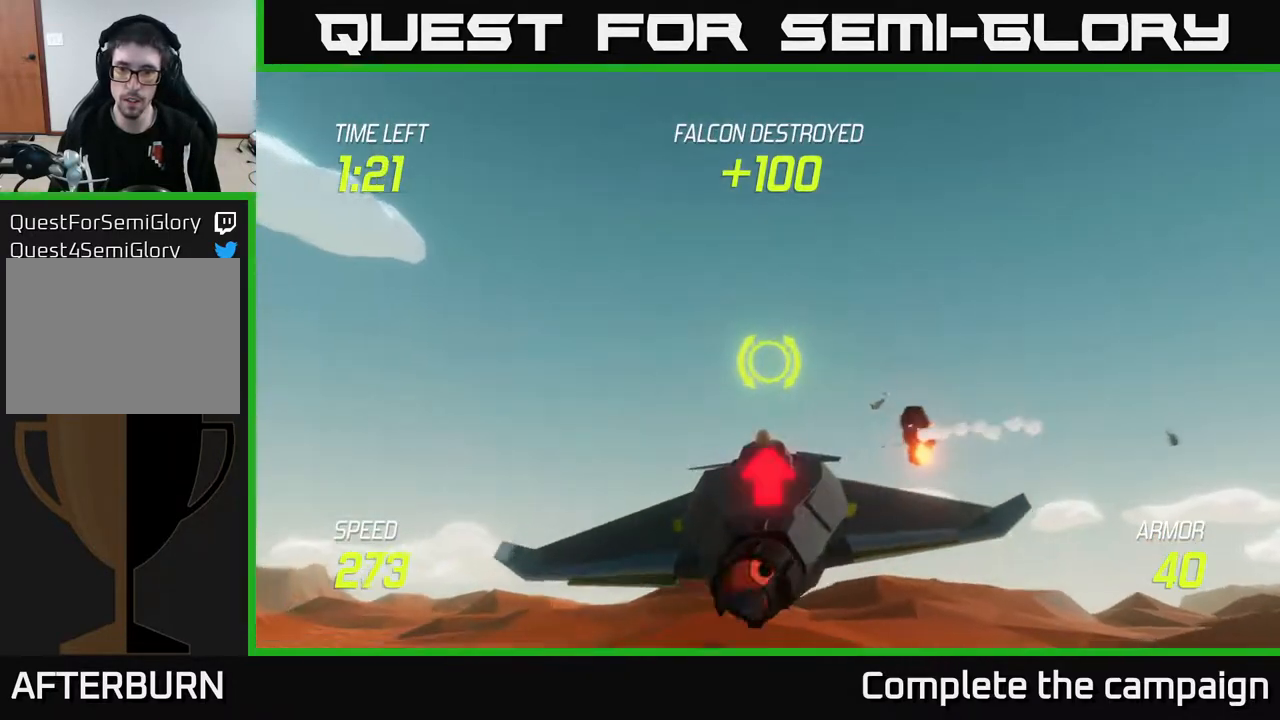
{"buttons": [], "left_stick": "right", "right_stick": "center", "events": [[133, "left_stick", "right"], [467, "L2", "up"]]}
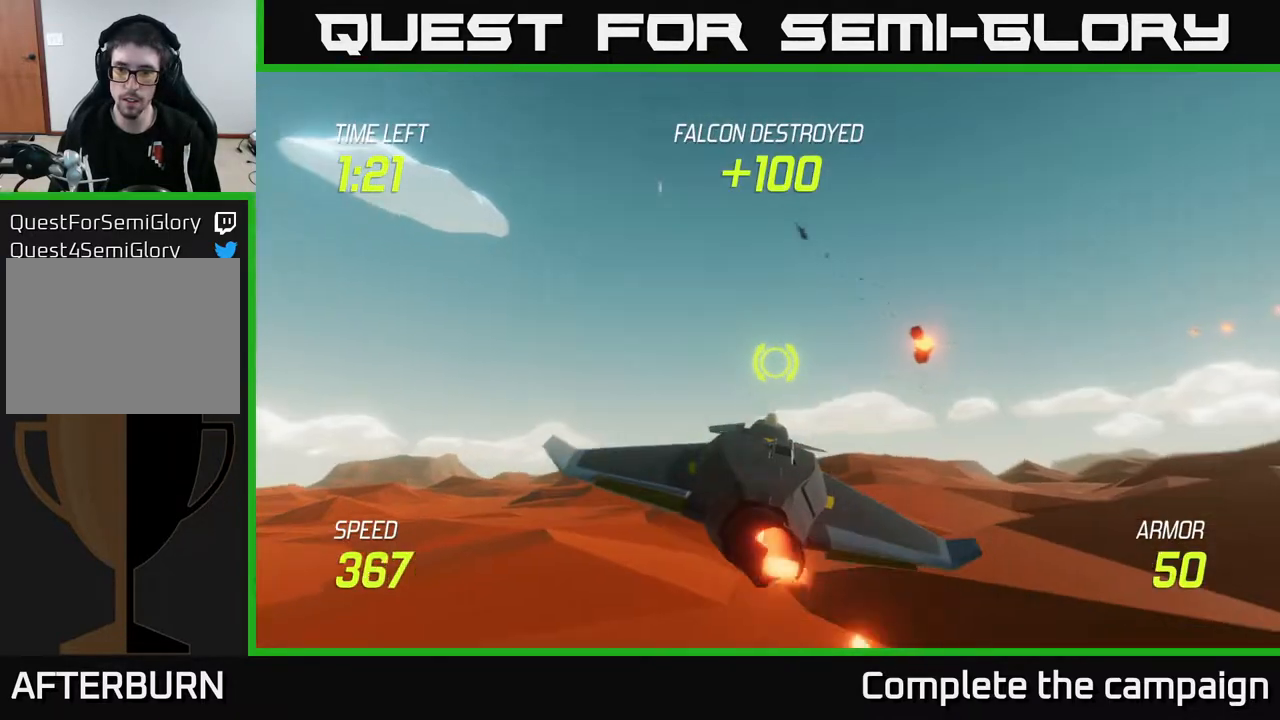
{"buttons": ["L2"], "left_stick": "center", "right_stick": "center", "events": [[117, "left_stick", "down"], [300, "left_stick", "center"], [400, "L2", "down"]]}
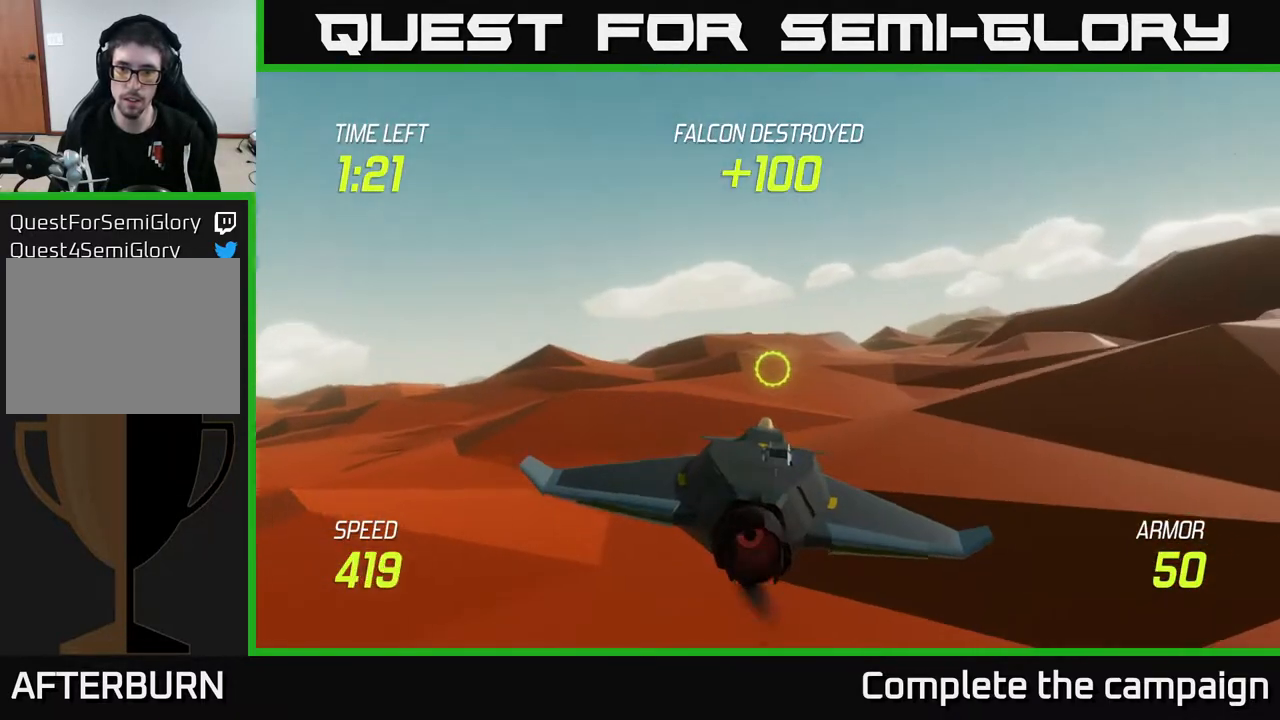
{"buttons": ["L2"], "left_stick": "center", "right_stick": "center", "events": []}
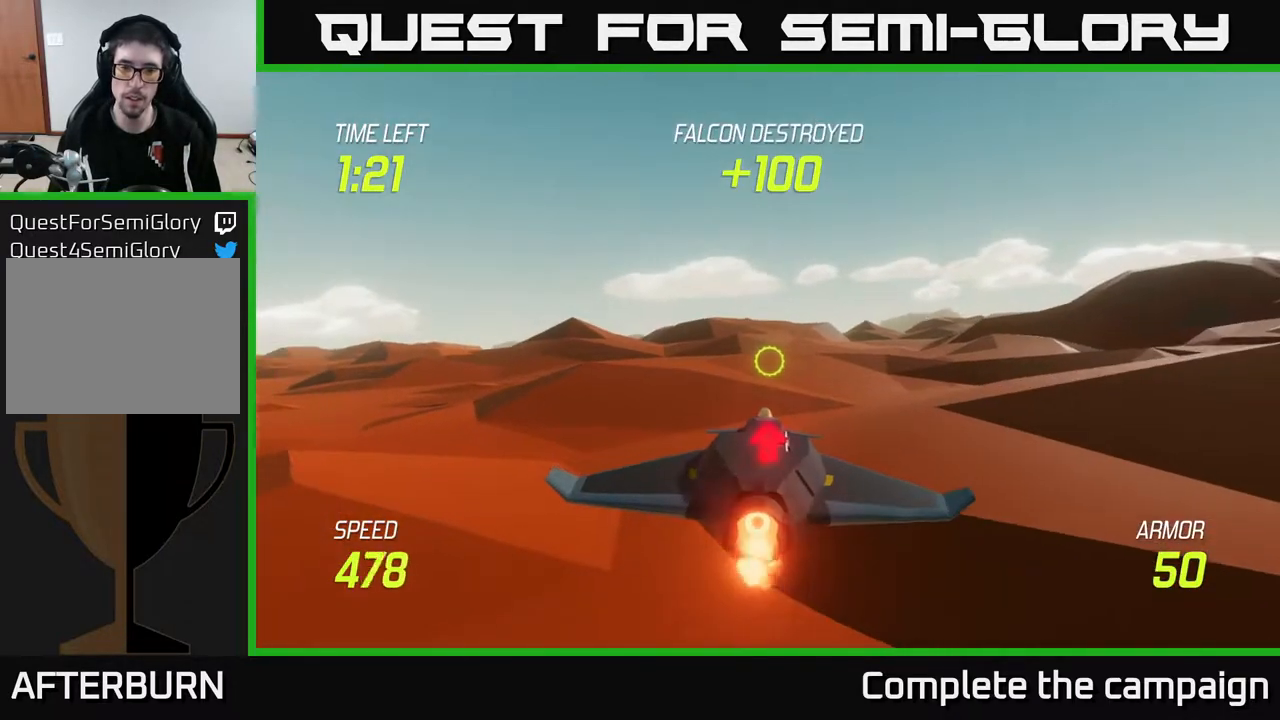
{"buttons": ["L2"], "left_stick": "center", "right_stick": "center", "events": []}
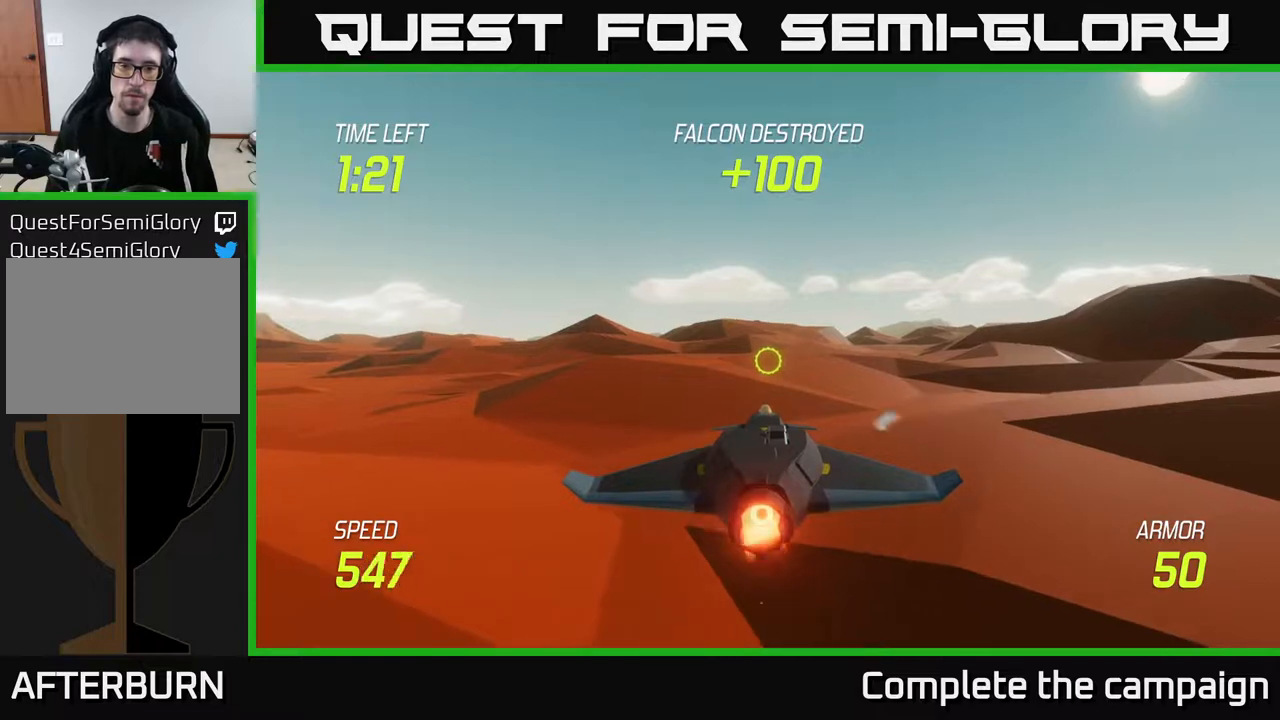
{"buttons": ["L2"], "left_stick": "up", "right_stick": "center", "events": [[383, "left_stick", "up"]]}
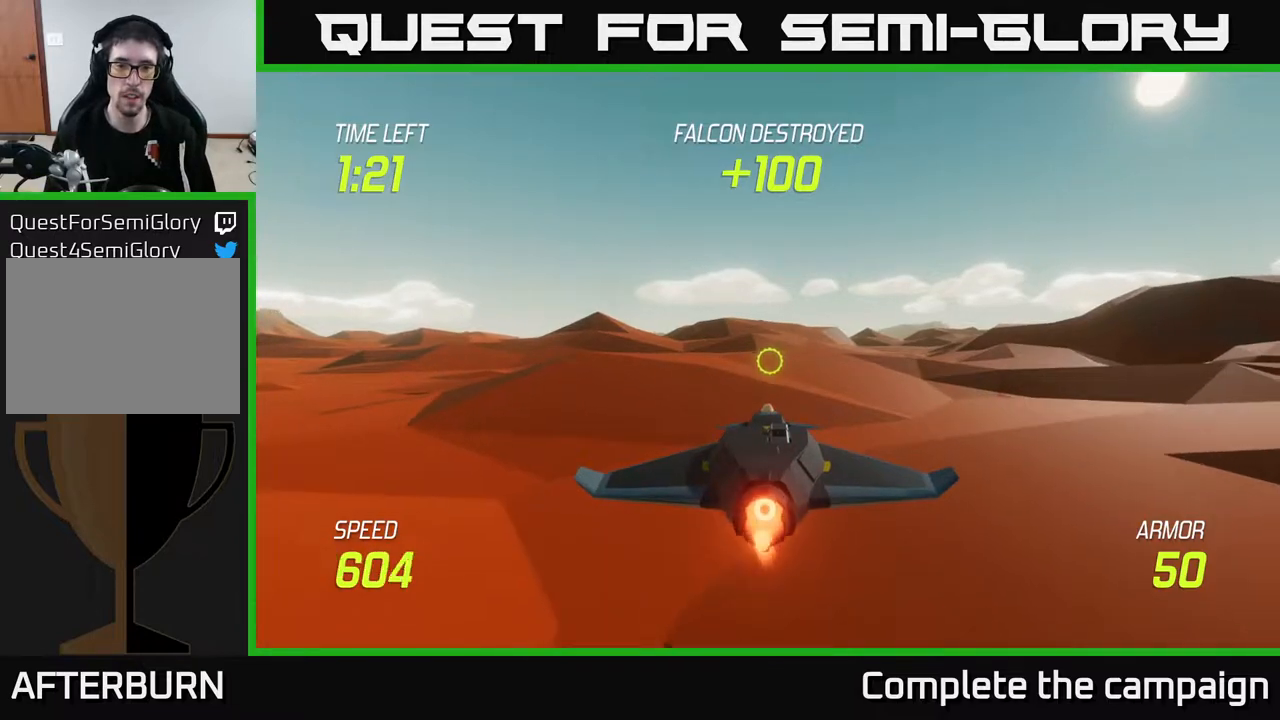
{"buttons": ["L2"], "left_stick": "center", "right_stick": "center", "events": [[67, "left_stick", "up-right"], [233, "left_stick", "center"]]}
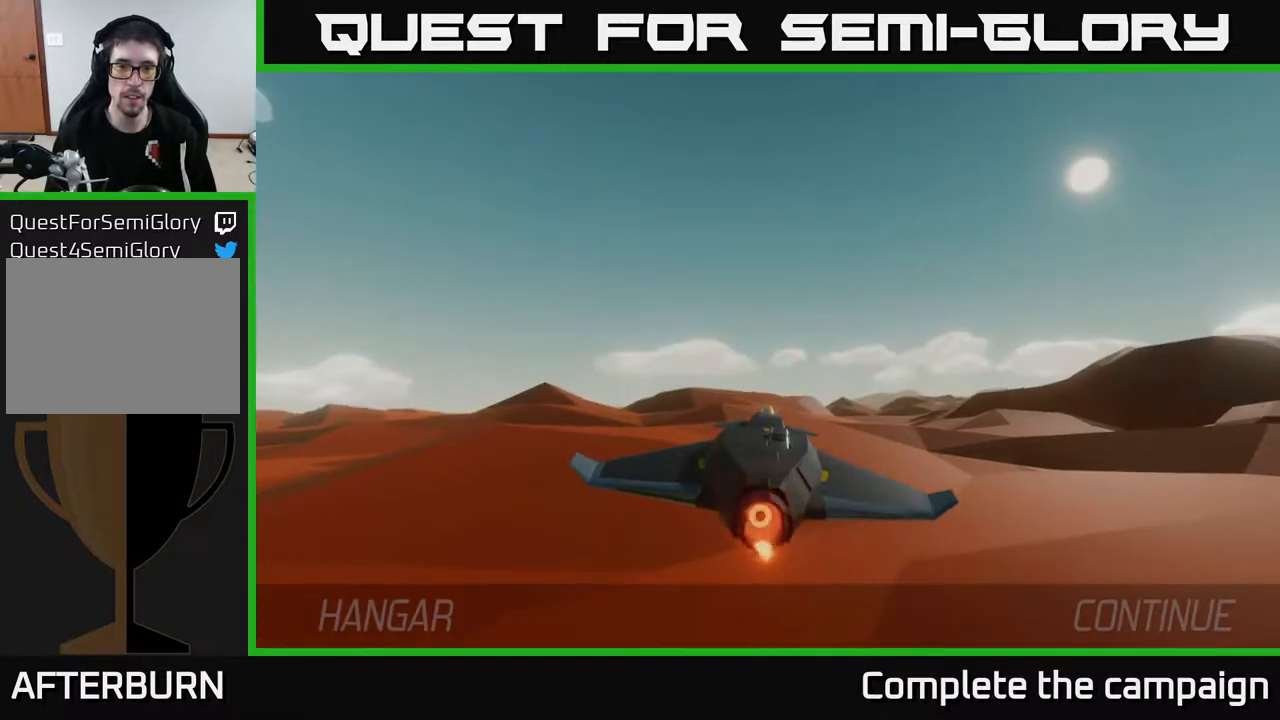
{"buttons": [], "left_stick": "center", "right_stick": "center", "events": [[50, "left_stick", "right"], [233, "left_stick", "center"], [383, "L2", "up"]]}
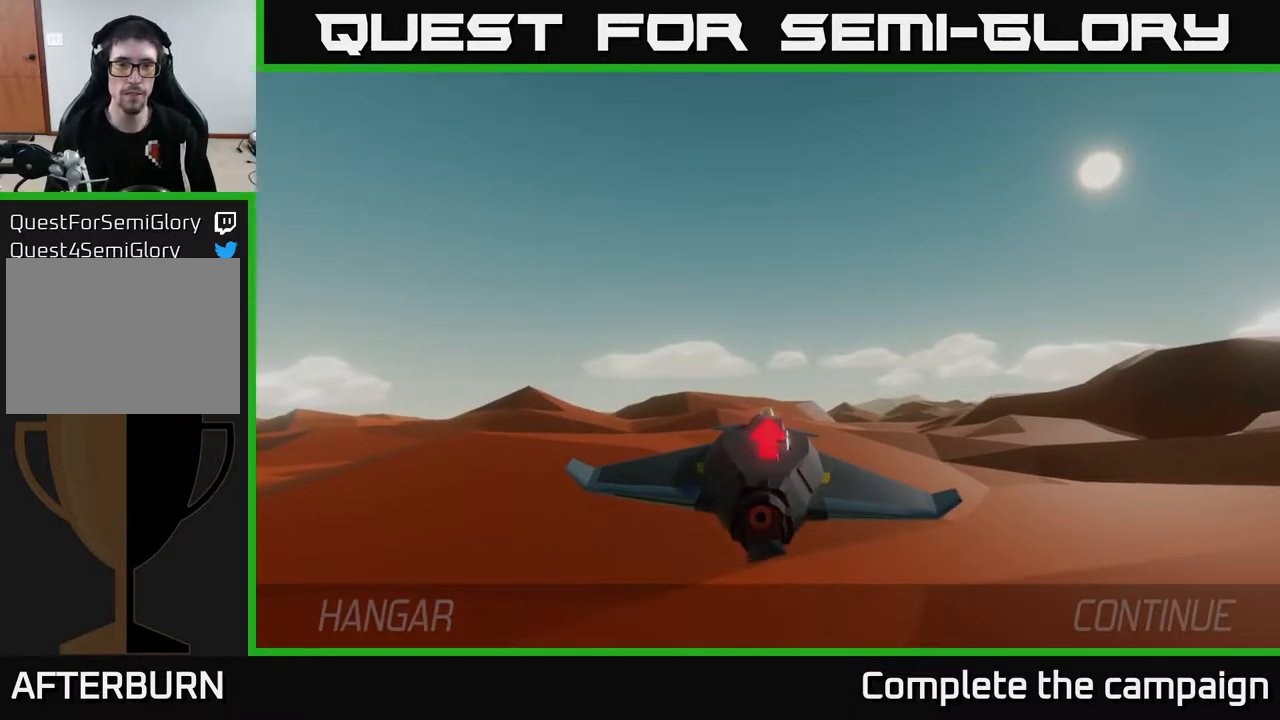
{"buttons": [], "left_stick": "center", "right_stick": "center", "events": []}
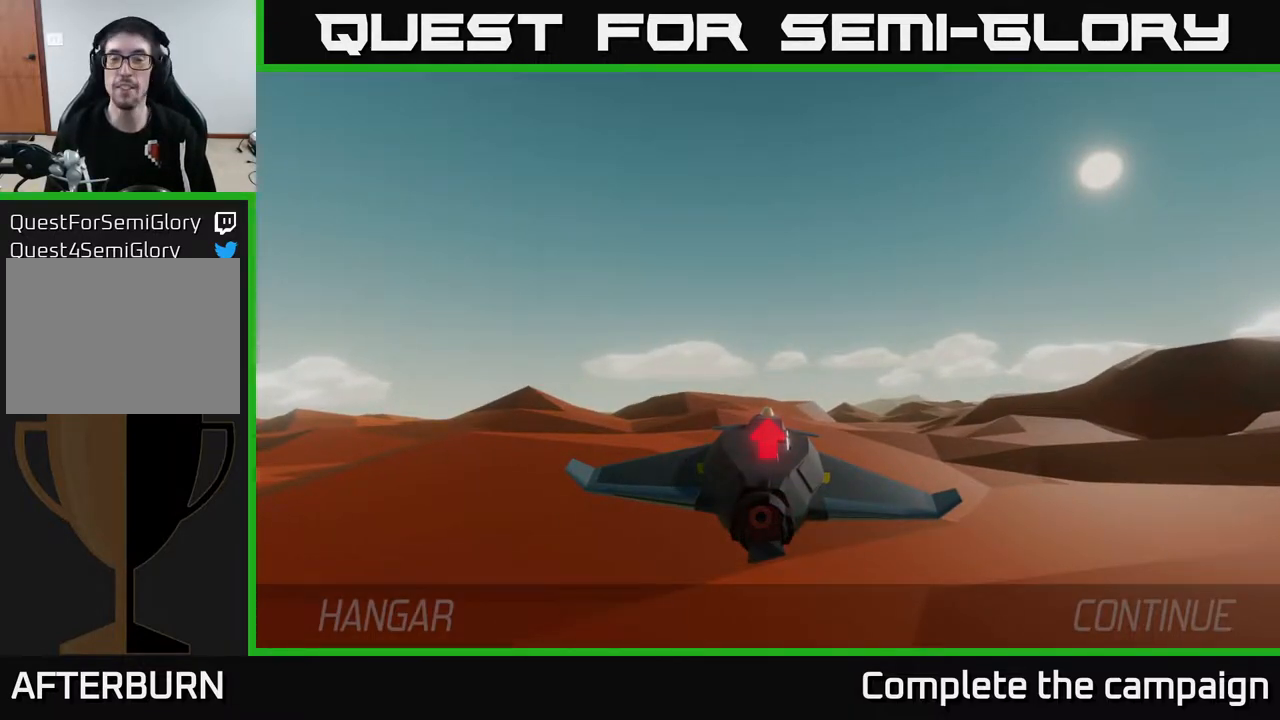
{"buttons": [], "left_stick": "center", "right_stick": "center", "events": []}
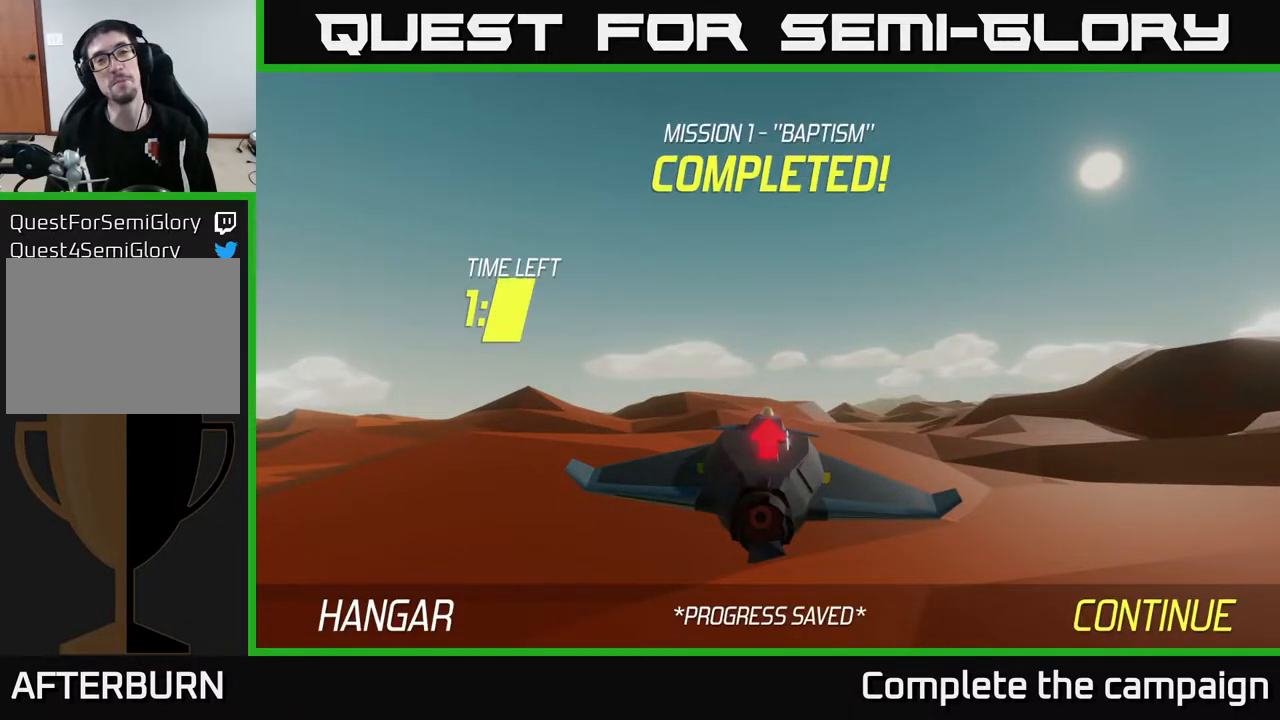
{"buttons": [], "left_stick": "center", "right_stick": "center", "events": []}